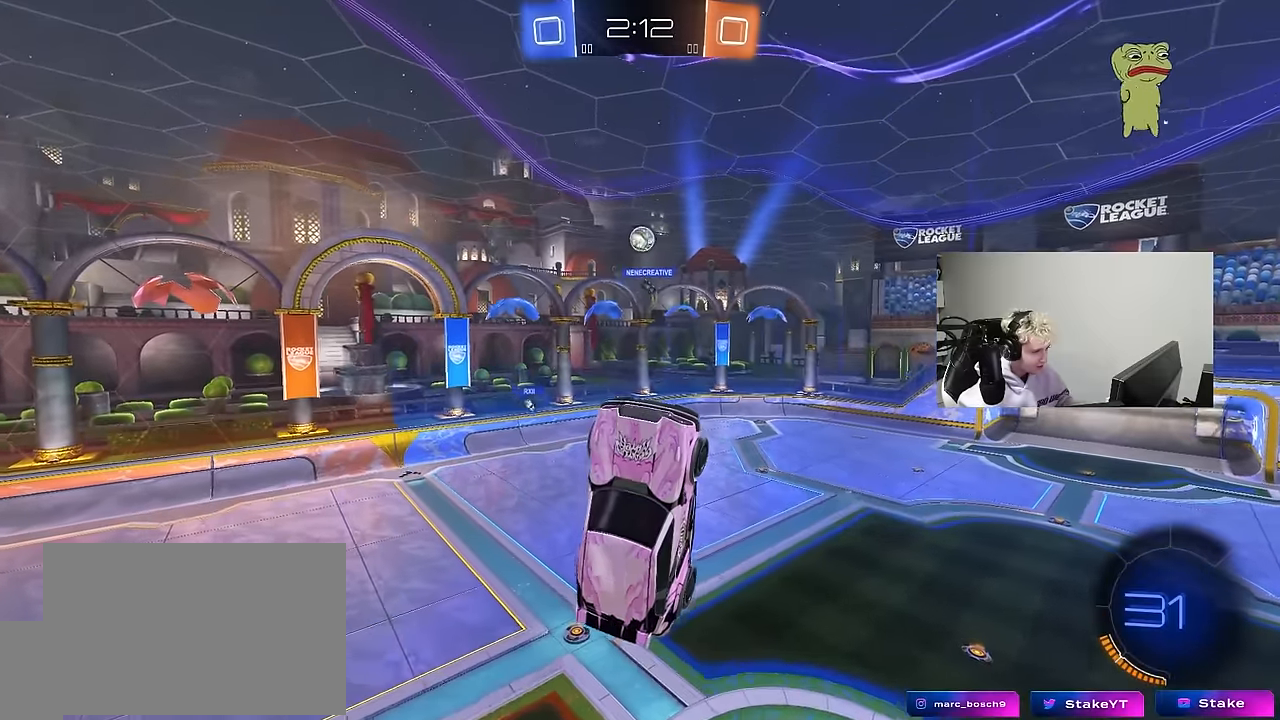
Gameplay with keyboard and mouse; each line is a JSON object with the keys and mouse buttons held at the frame after it. "events" lists presses ("down") and releases ("up") of "1", "2", "3", "4", "5", "a", "alt", "c", "caps_lock", "ctrl", "d", "e", "f", "g", "q", "r", "s", "shift", "space", "t", "tab", "v", "w", "x", "z", "mouse_left", "mouse_wheel" and "mouse_right" between this image and that frame as [ms after this image, input, new state], when the widget could be followed in between. "mouse_left", "mouse_wheel", "mouse_right" = the "left", "wheel", "right" buttons of the "mouse" list. No other keys are recorded. "wheel" means that the mouse wheel is clicked or scrolled. "mouse_move" is the direction in which the mouse moves at that frame (one of eight, or "still"), when it could be read.
{"keys": ["a"], "mouse": ["left"], "mouse_move": "still", "events": [[16, "w", "down"], [116, "a", "down"], [166, "w", "up"], [216, "a", "up"], [216, "d", "down"], [250, "d", "up"], [483, "a", "down"]]}
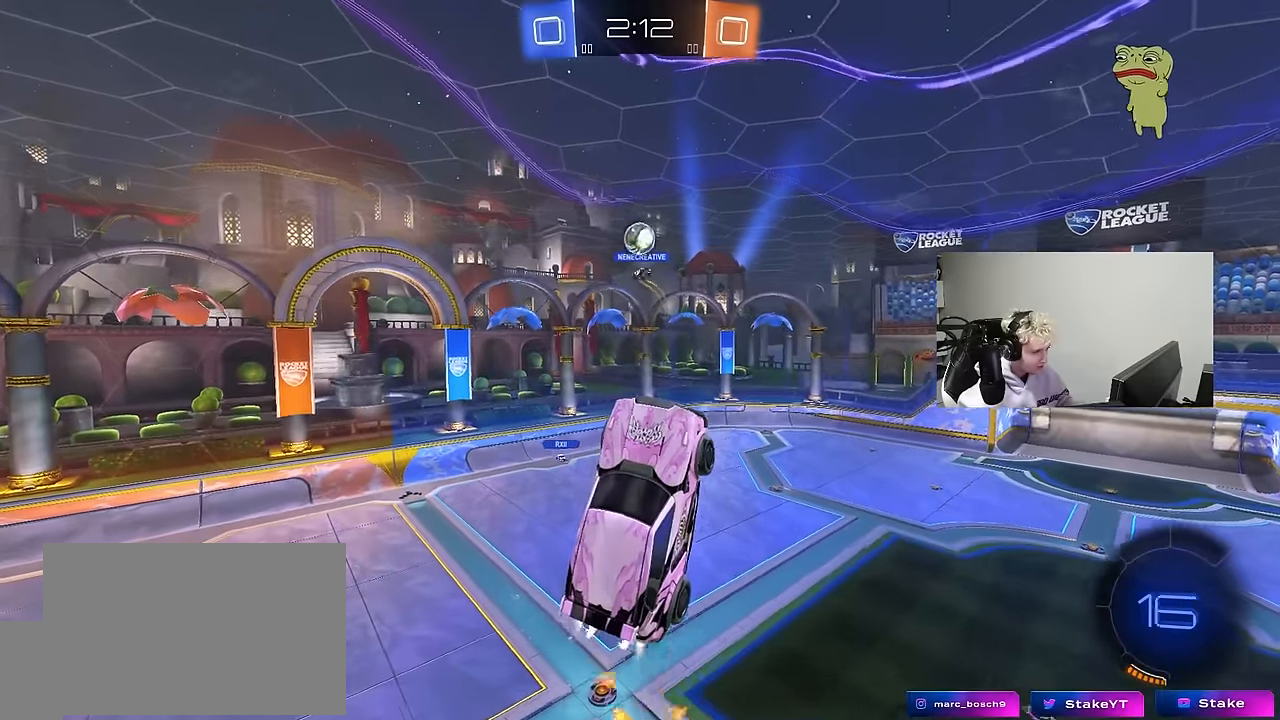
{"keys": ["d"], "mouse": ["left"], "mouse_move": "still", "events": [[33, "a", "up"], [83, "a", "down"], [83, "s", "down"], [183, "d", "down"], [233, "a", "up"], [316, "shift", "down"], [366, "s", "up"], [416, "shift", "up"]]}
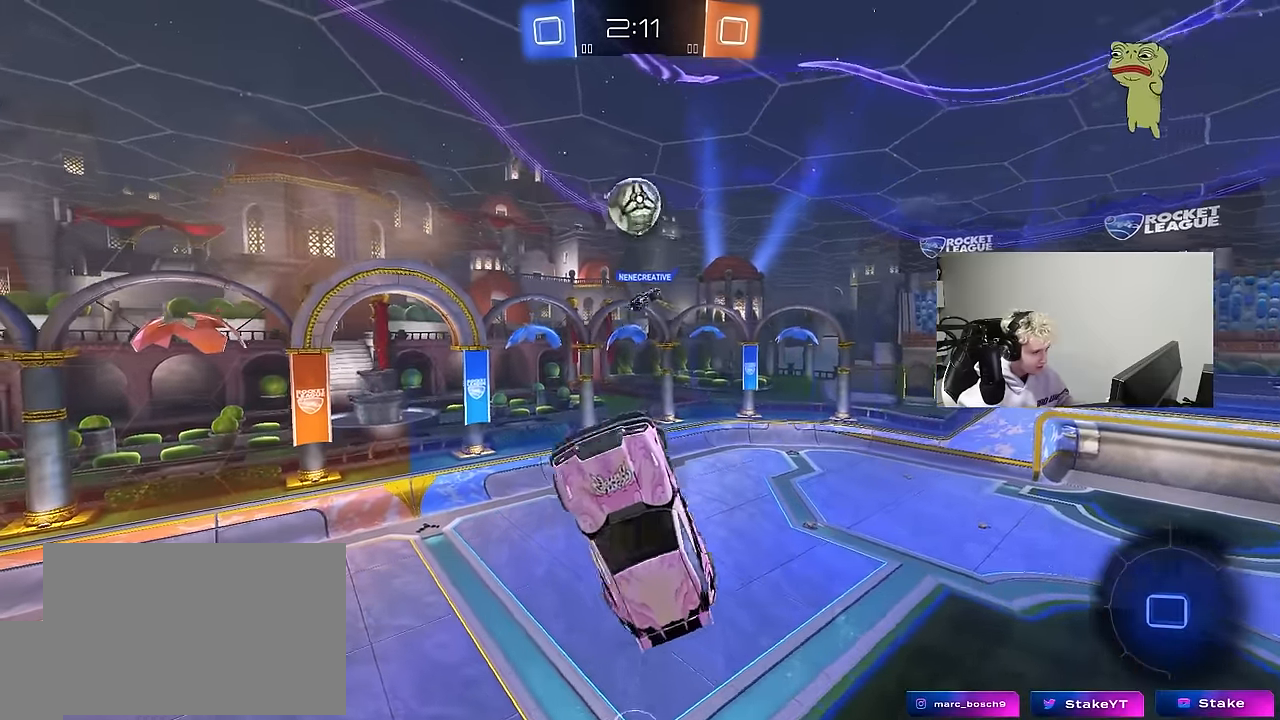
{"keys": [], "mouse": [], "mouse_move": "still", "events": [[100, "d", "up"], [233, "a", "down"], [233, "w", "down"], [383, "shift", "down"], [433, "a", "up"], [433, "shift", "up"], [433, "w", "up"], [450, "mouse_left", "up"]]}
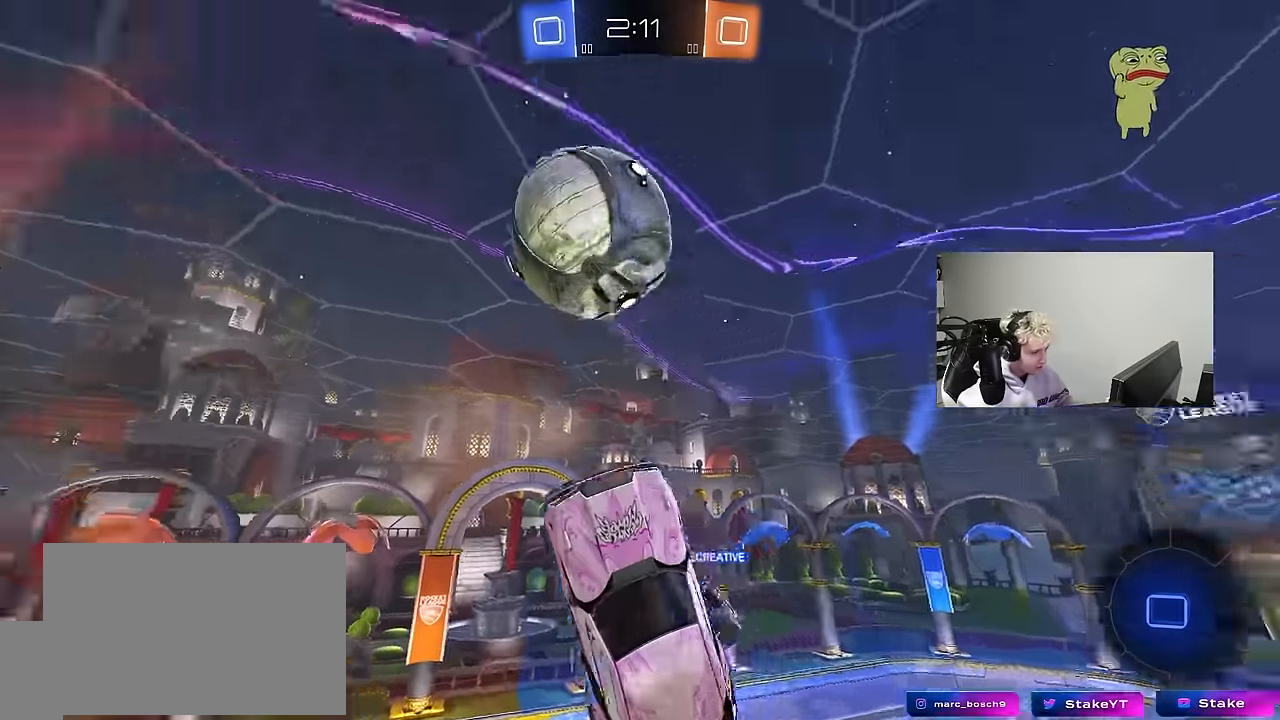
{"keys": ["d"], "mouse": [], "mouse_move": "still", "events": [[16, "s", "down"], [116, "a", "down"], [250, "a", "up"], [300, "d", "down"], [433, "s", "up"]]}
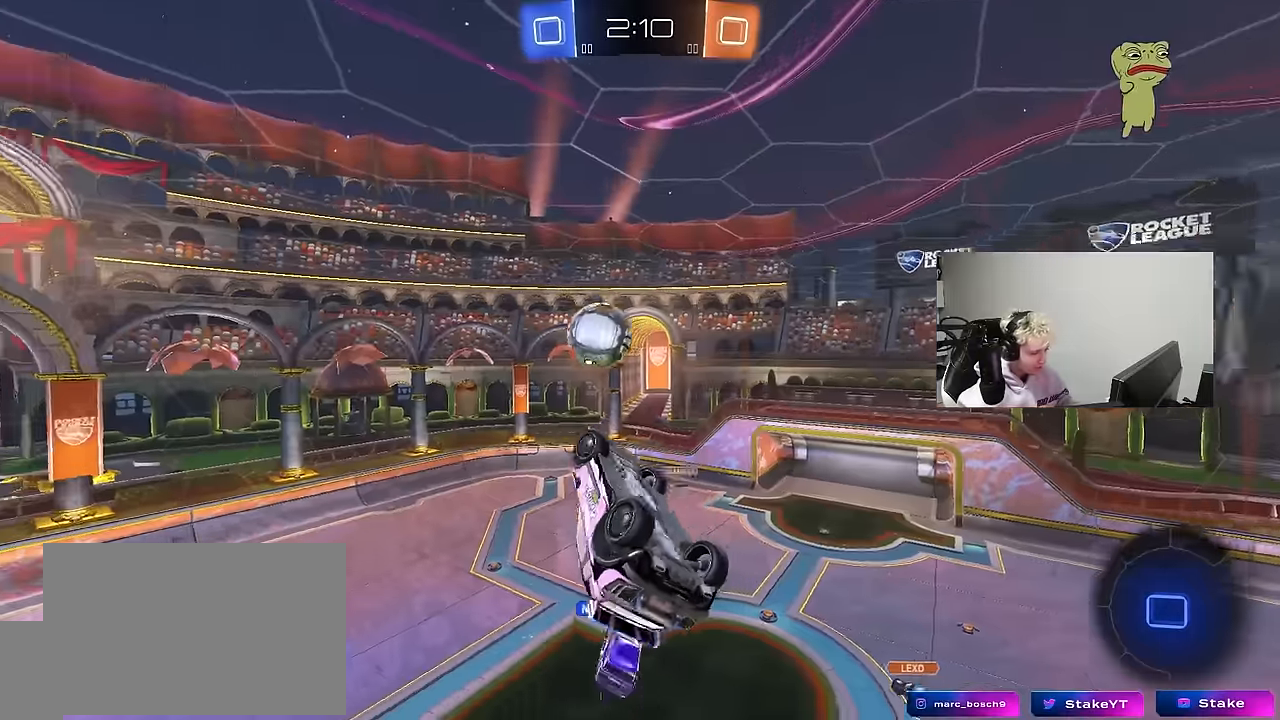
{"keys": [], "mouse": [], "mouse_move": "up", "events": [[83, "q", "down"], [133, "s", "down"], [416, "q", "up"], [450, "s", "up"], [500, "d", "up"]]}
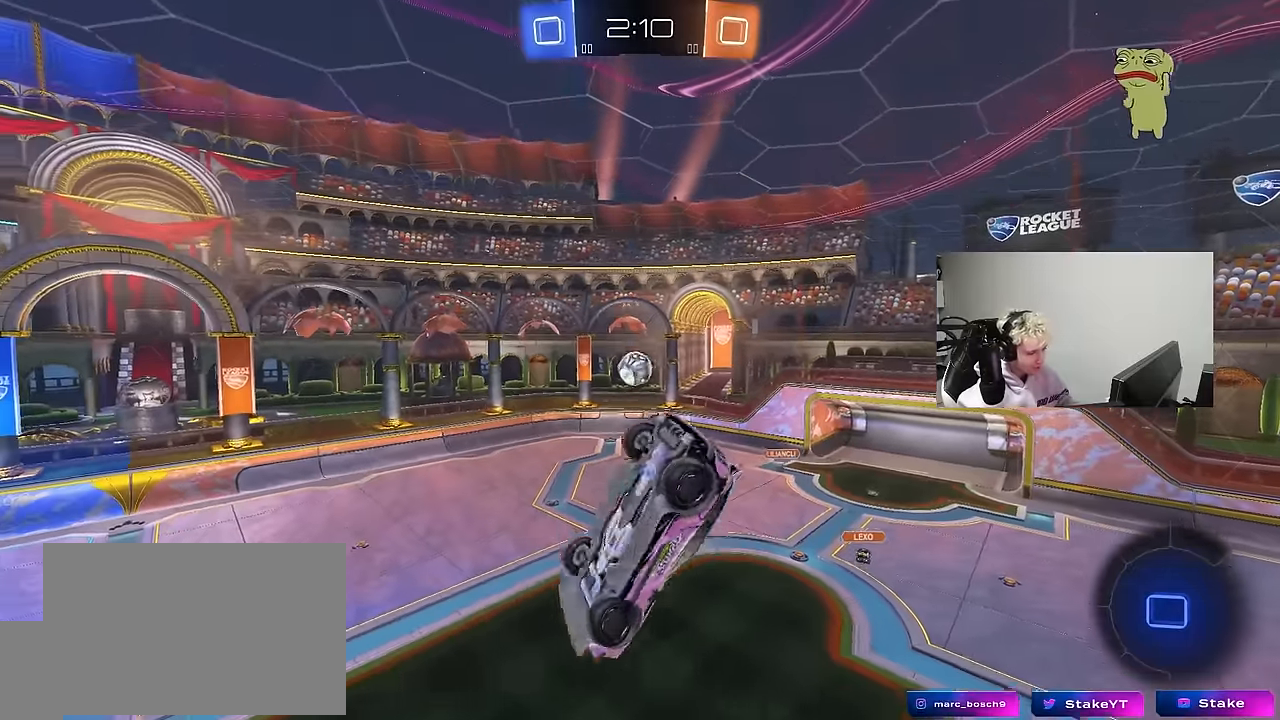
{"keys": [], "mouse": [], "mouse_move": "still", "events": [[150, "d", "down"], [183, "shift", "down"], [233, "space", "down"], [383, "d", "up"], [383, "shift", "up"], [383, "space", "up"]]}
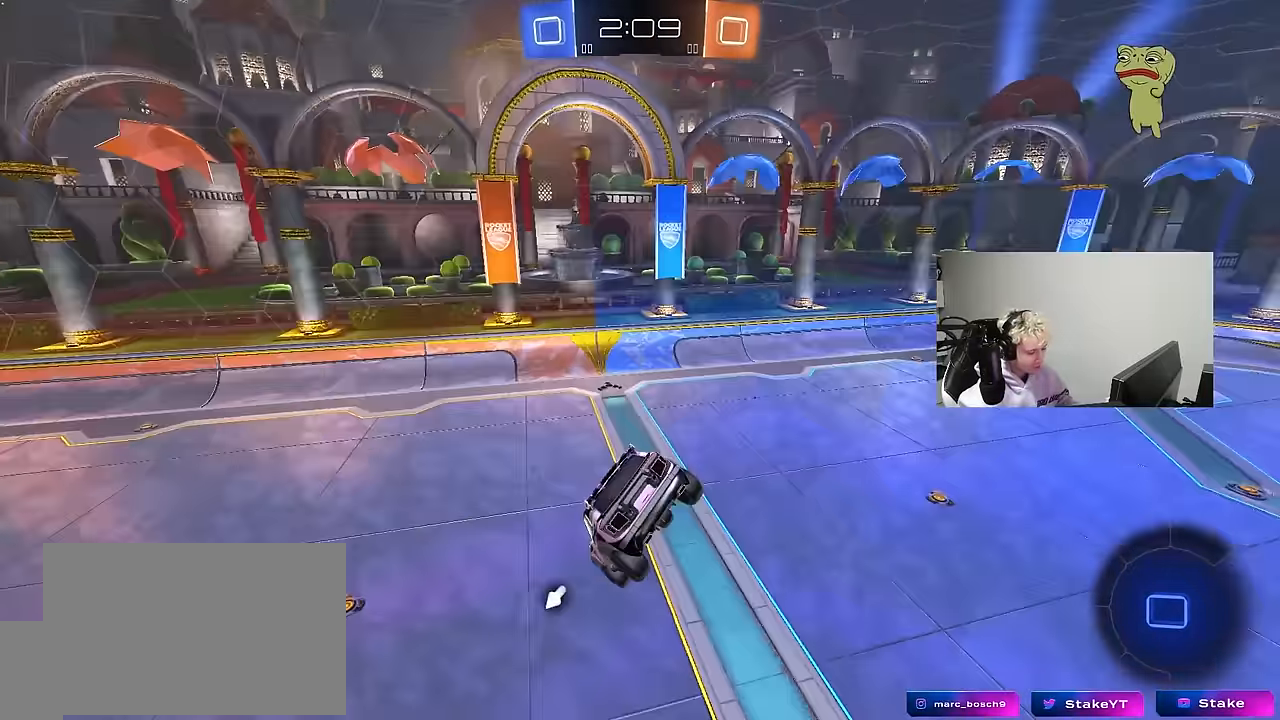
{"keys": ["w"], "mouse": [], "mouse_move": "still", "events": [[216, "d", "down"], [483, "d", "up"], [483, "w", "down"]]}
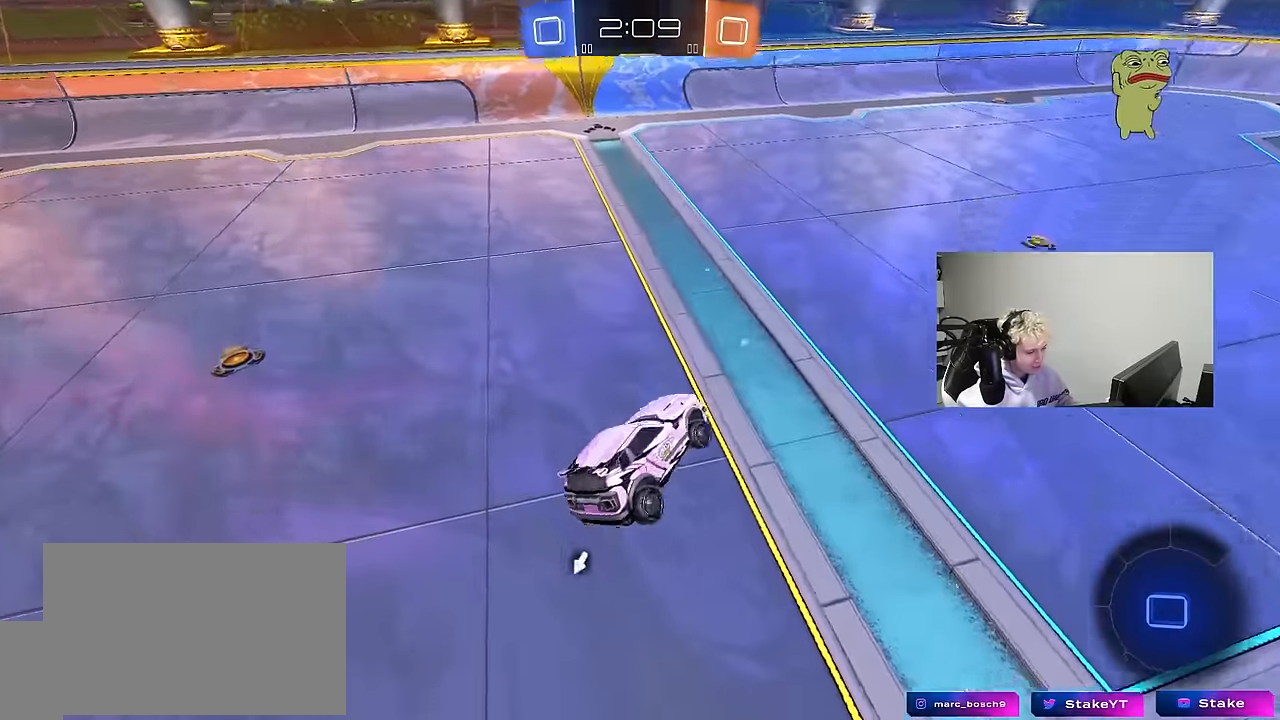
{"keys": ["w"], "mouse": [], "mouse_move": "up-right", "events": [[233, "a", "down"], [266, "space", "down"], [416, "a", "up"], [416, "space", "up"]]}
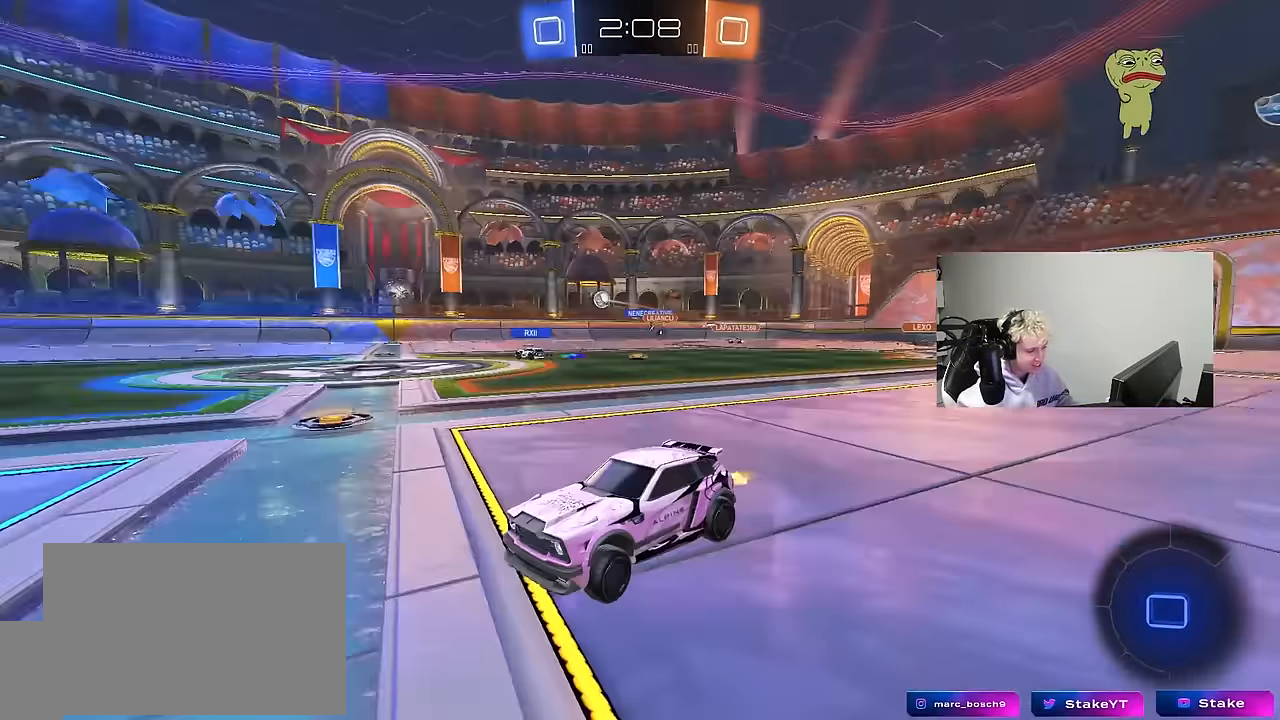
{"keys": ["space", "w"], "mouse": [], "mouse_move": "down", "events": [[200, "a", "down"], [283, "a", "up"], [383, "space", "down"]]}
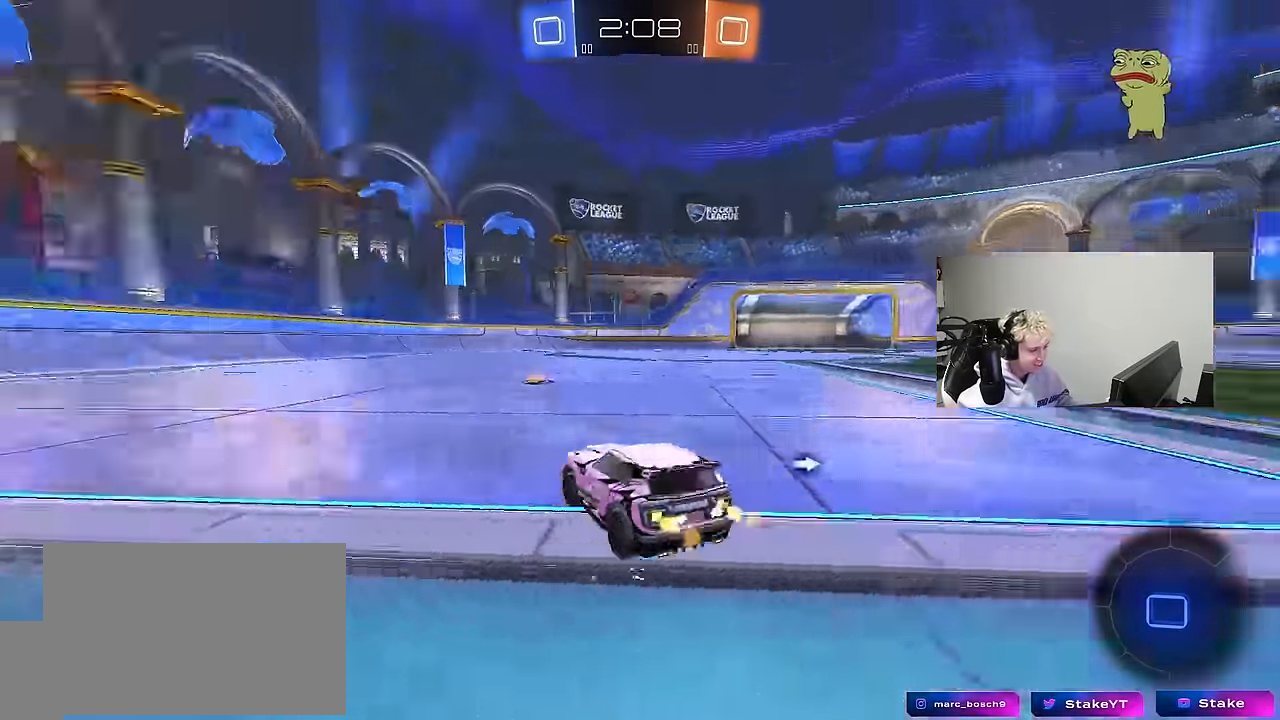
{"keys": ["w"], "mouse": [], "mouse_move": "still", "events": [[16, "space", "up"], [250, "d", "down"], [350, "d", "up"]]}
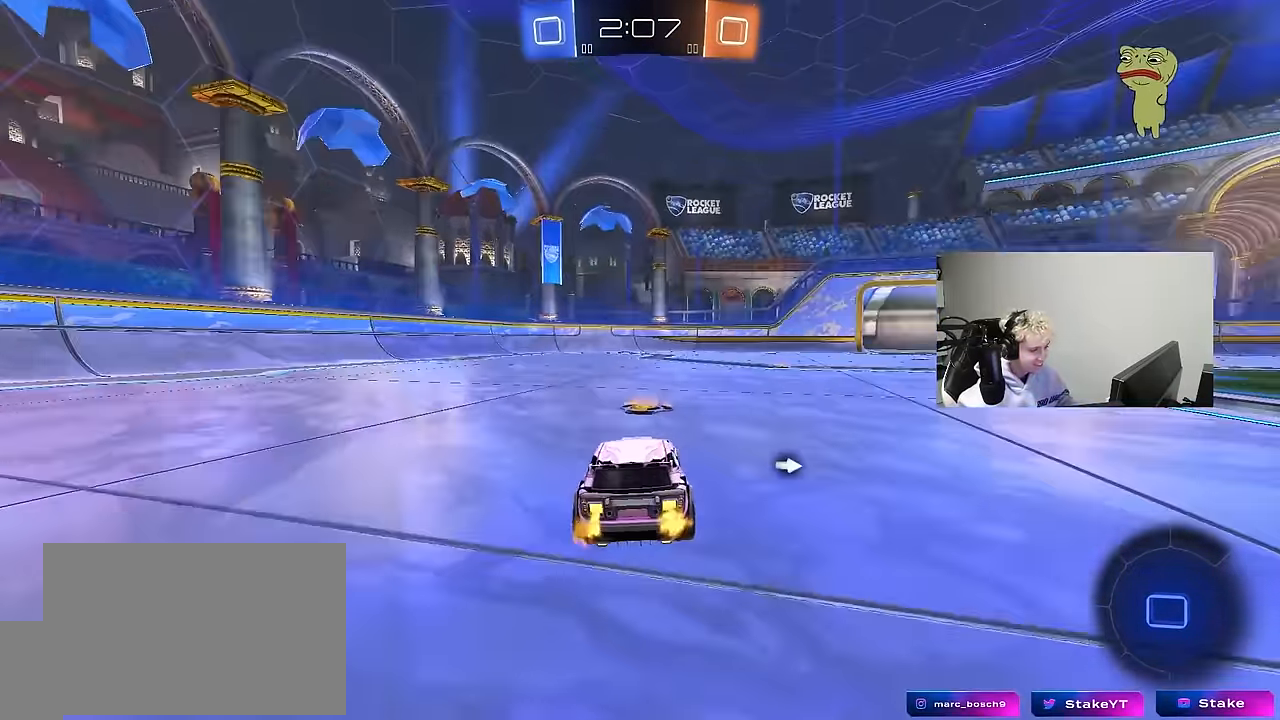
{"keys": ["d", "s", "shift"], "mouse": [], "mouse_move": "still", "events": [[33, "d", "down"], [133, "d", "up"], [233, "mouse_right", "down"], [233, "space", "down"], [266, "d", "down"], [316, "mouse_right", "up"], [316, "shift", "down"], [316, "space", "up"], [366, "mouse_right", "down"], [417, "s", "down"], [417, "w", "up"], [500, "mouse_right", "up"]]}
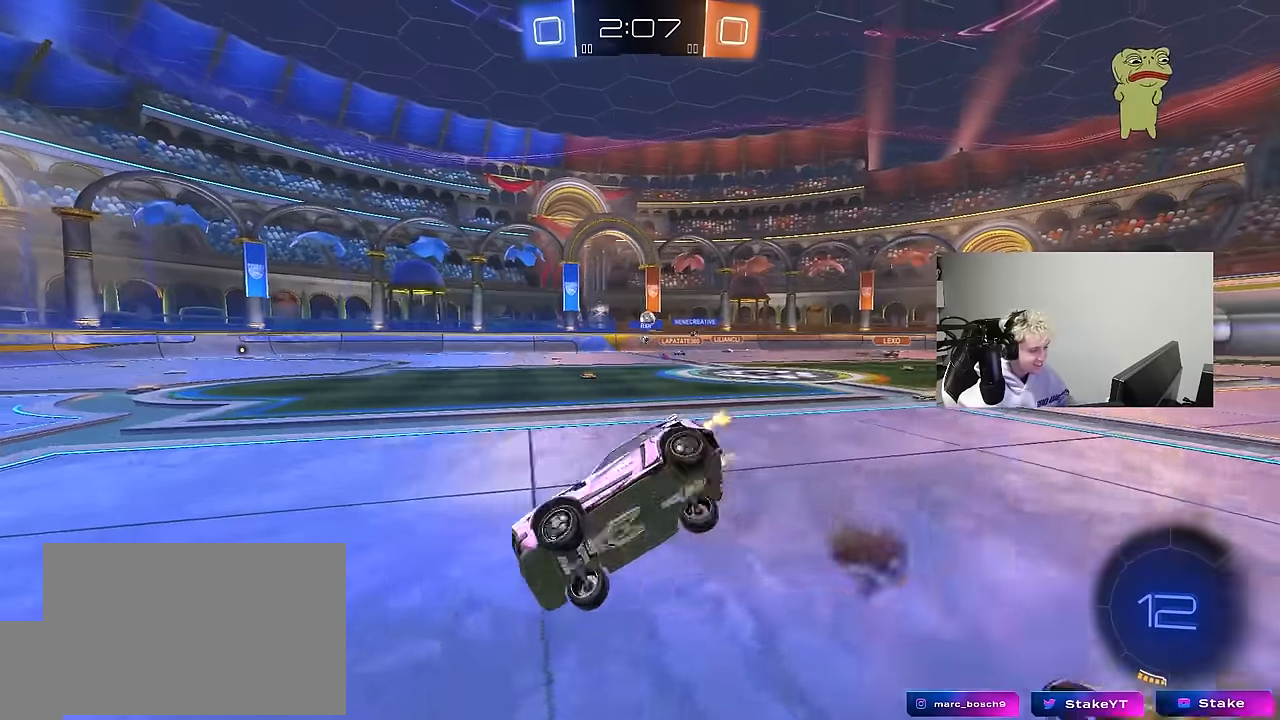
{"keys": ["d", "s", "shift"], "mouse": [], "mouse_move": "still", "events": [[233, "s", "up"], [383, "s", "down"]]}
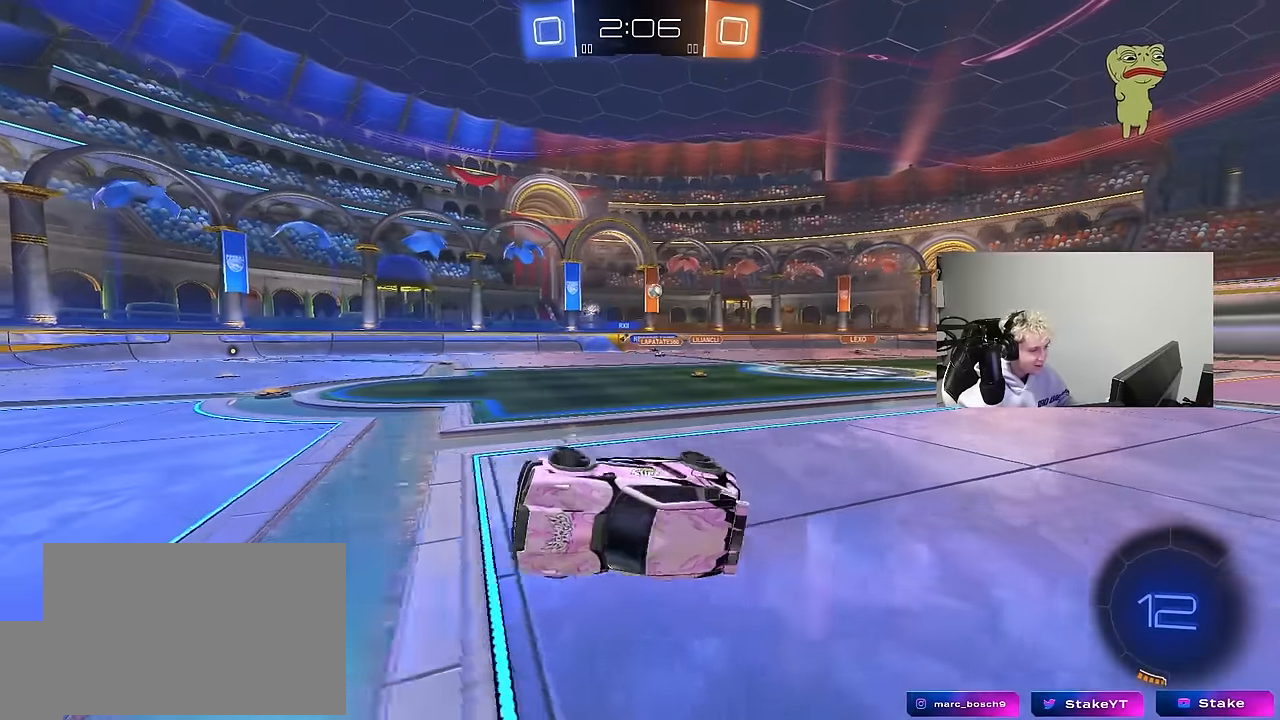
{"keys": ["d", "w"], "mouse": [], "mouse_move": "still", "events": [[67, "s", "up"], [117, "shift", "up"], [217, "d", "up"], [250, "w", "down"], [300, "d", "down"]]}
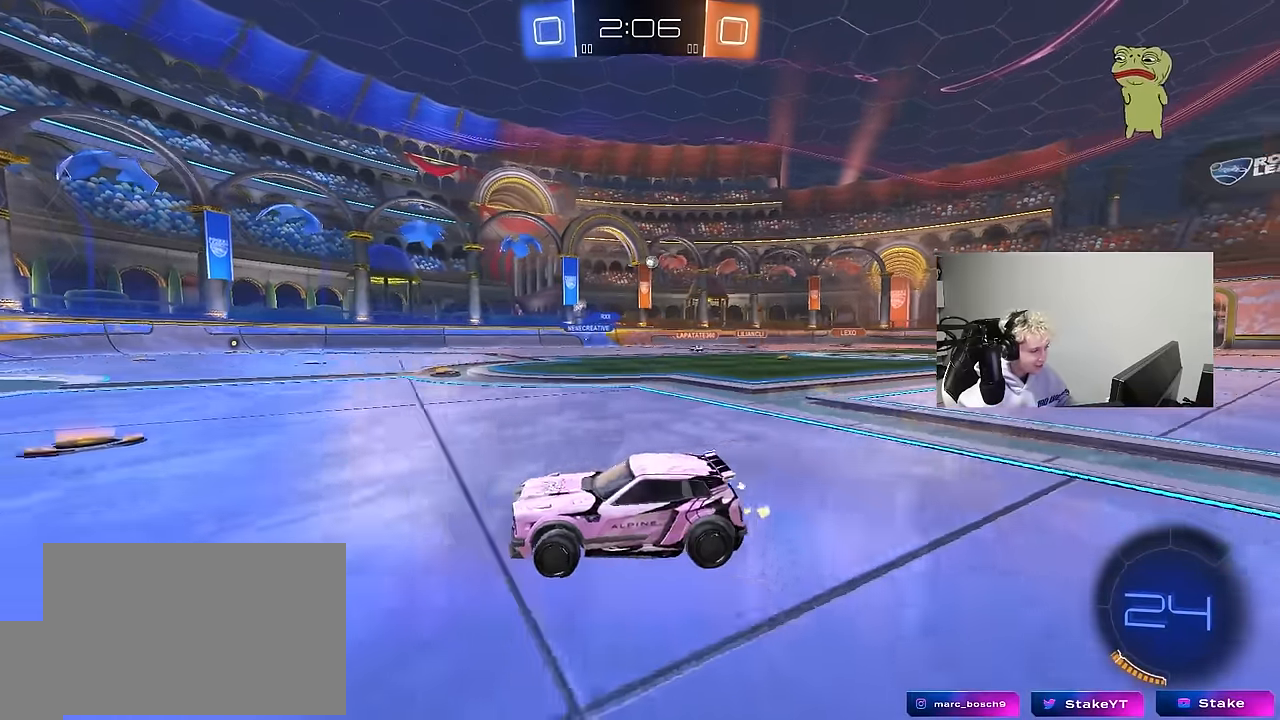
{"keys": ["d", "w"], "mouse": [], "mouse_move": "still", "events": []}
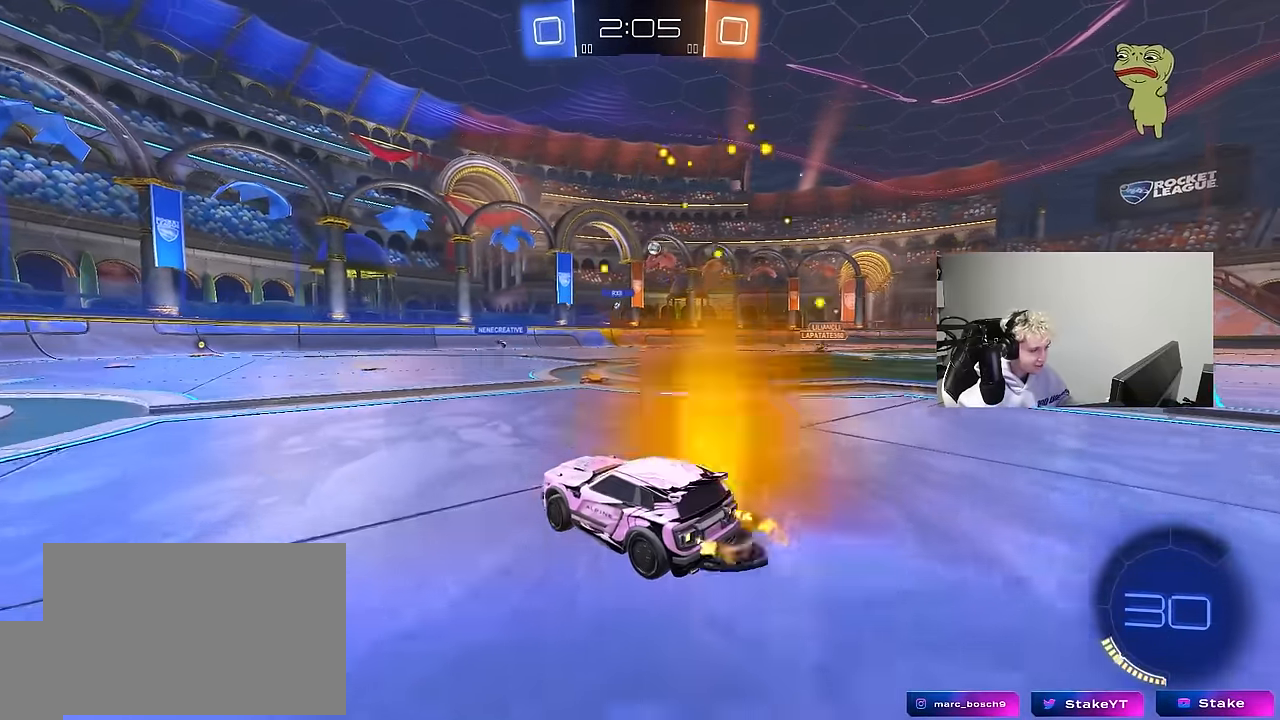
{"keys": ["d", "w"], "mouse": [], "mouse_move": "still", "events": [[283, "d", "up"], [383, "d", "down"]]}
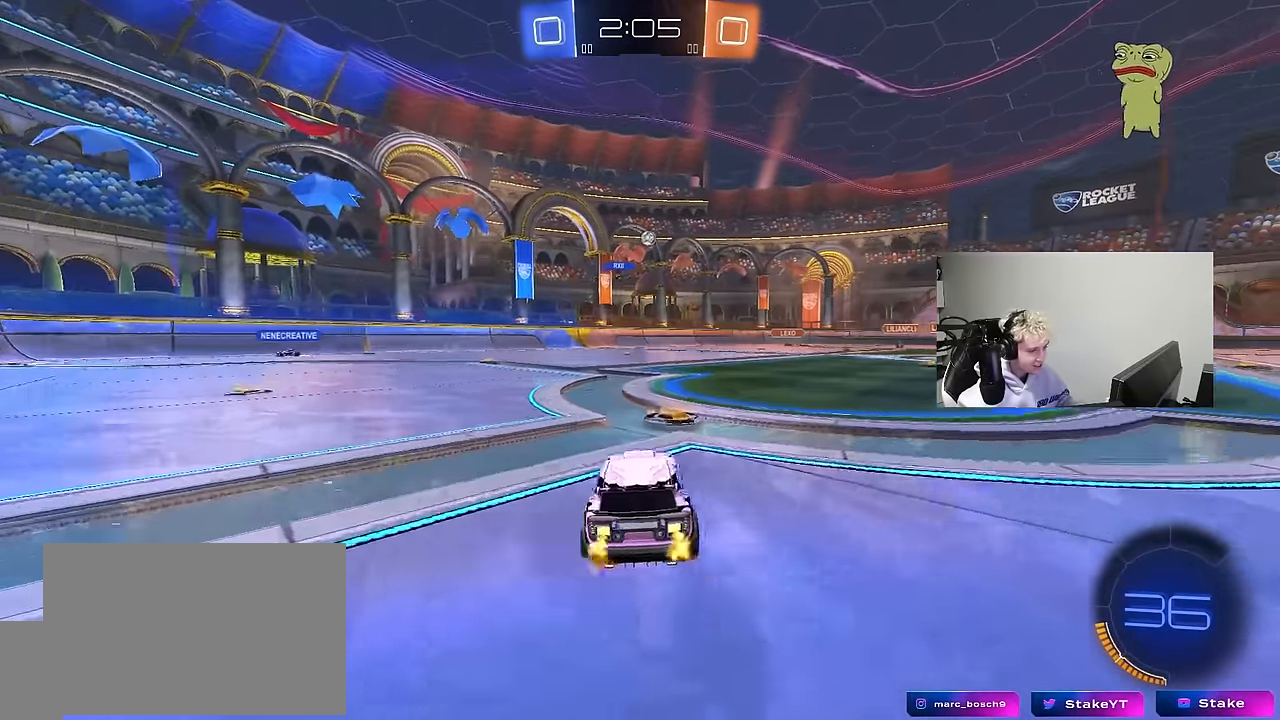
{"keys": ["d", "s", "shift"], "mouse": ["left", "right"], "mouse_move": "down", "events": [[217, "d", "up"], [217, "mouse_left", "down"], [250, "mouse_right", "down"], [300, "d", "down"], [300, "shift", "down"], [350, "mouse_right", "up"], [400, "mouse_right", "down"], [450, "s", "down"], [450, "w", "up"]]}
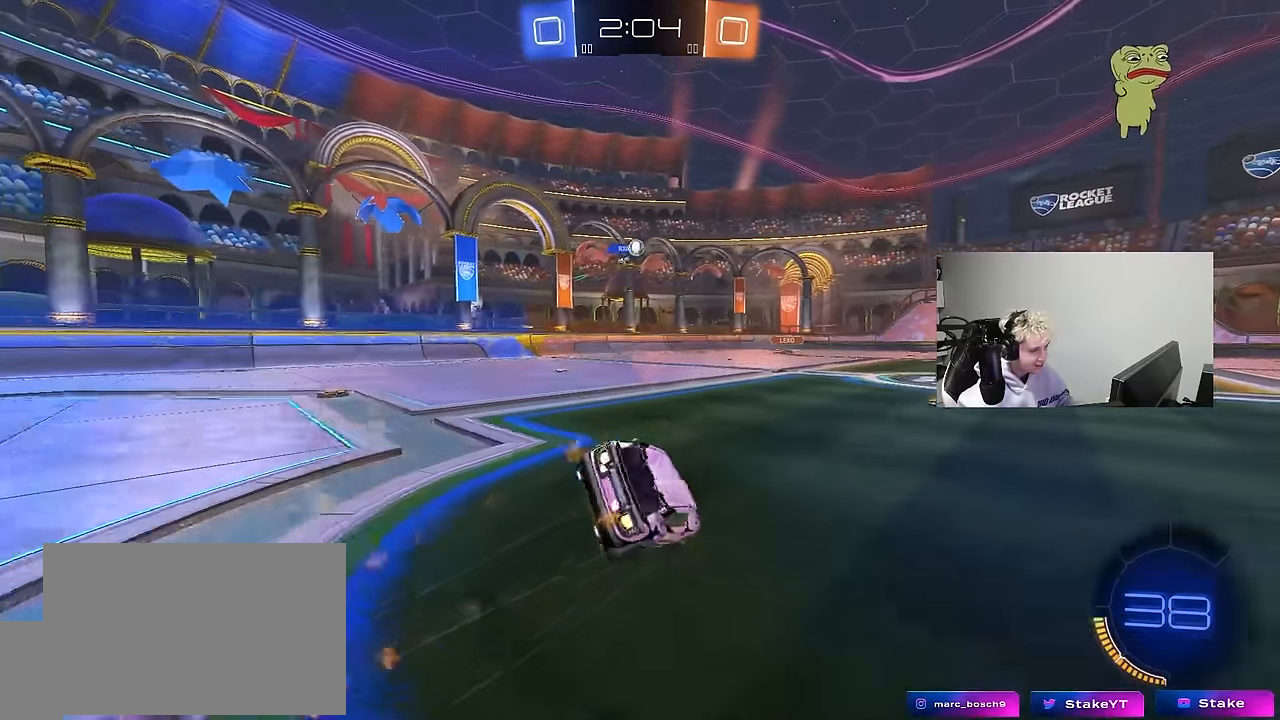
{"keys": ["d", "s", "shift"], "mouse": [], "mouse_move": "still", "events": [[83, "mouse_right", "up"], [183, "mouse_left", "up"], [233, "s", "up"], [417, "s", "down"]]}
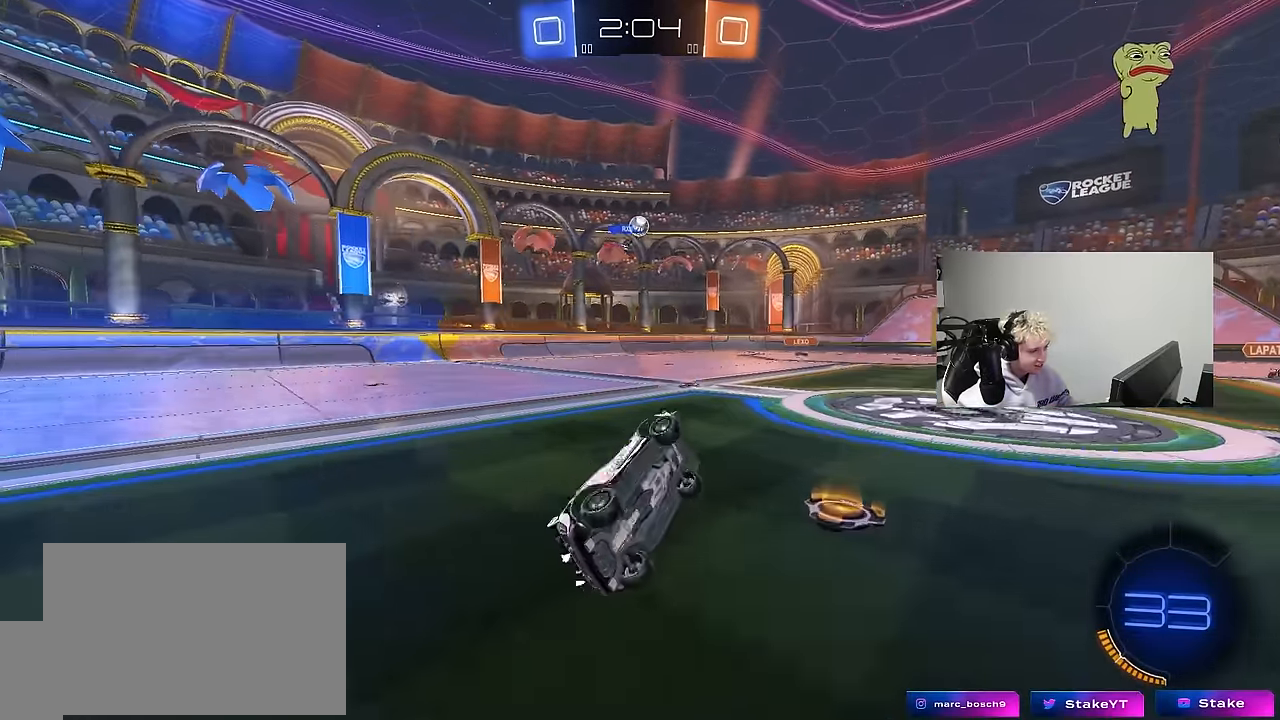
{"keys": [], "mouse": ["left"], "mouse_move": "still", "events": [[100, "s", "up"], [200, "shift", "up"], [233, "d", "up"], [467, "mouse_left", "down"]]}
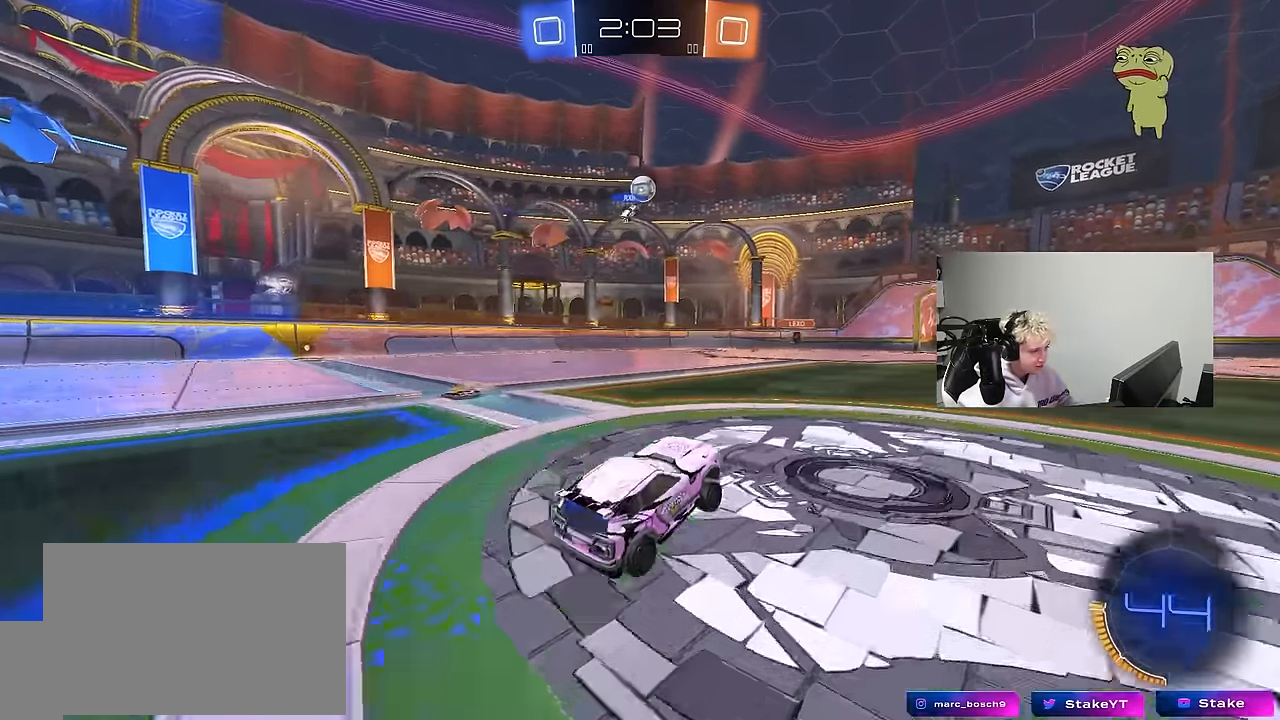
{"keys": [], "mouse": [], "mouse_move": "still", "events": [[17, "w", "down"], [67, "d", "down"], [117, "mouse_left", "up"], [167, "d", "up"], [350, "w", "up"]]}
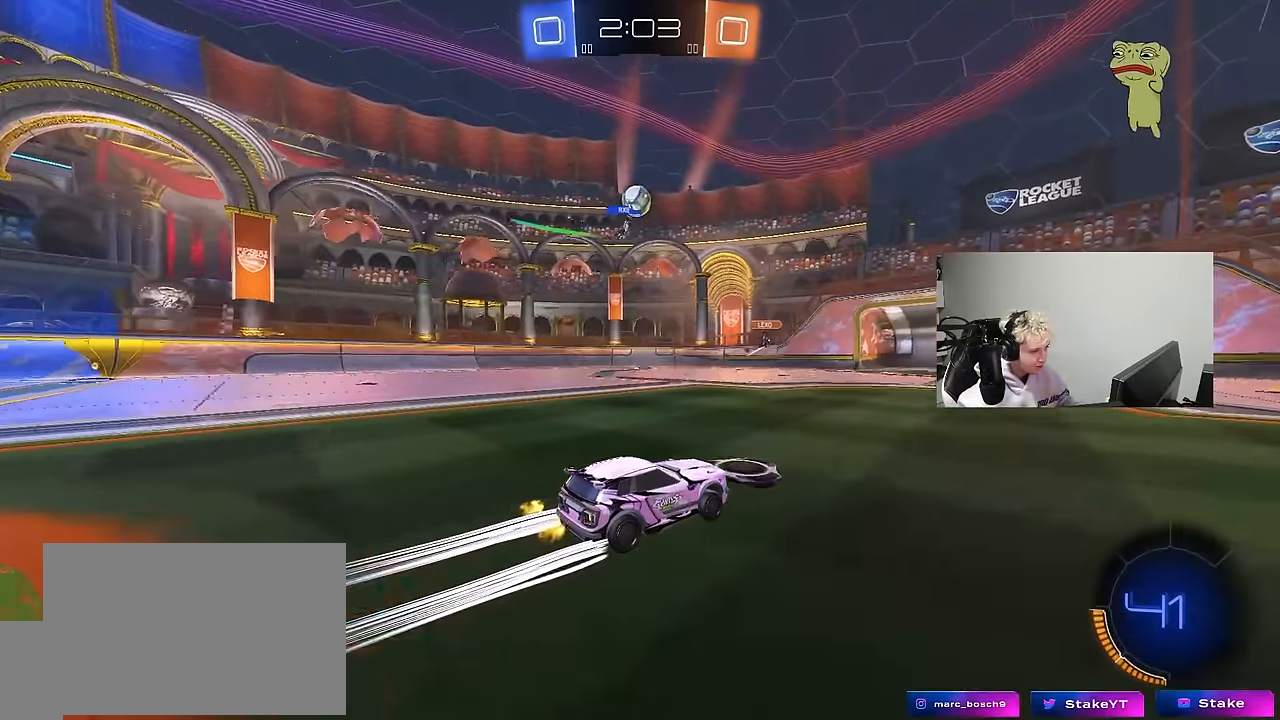
{"keys": ["w"], "mouse": [], "mouse_move": "still", "events": [[83, "s", "down"], [217, "s", "up"], [467, "w", "down"]]}
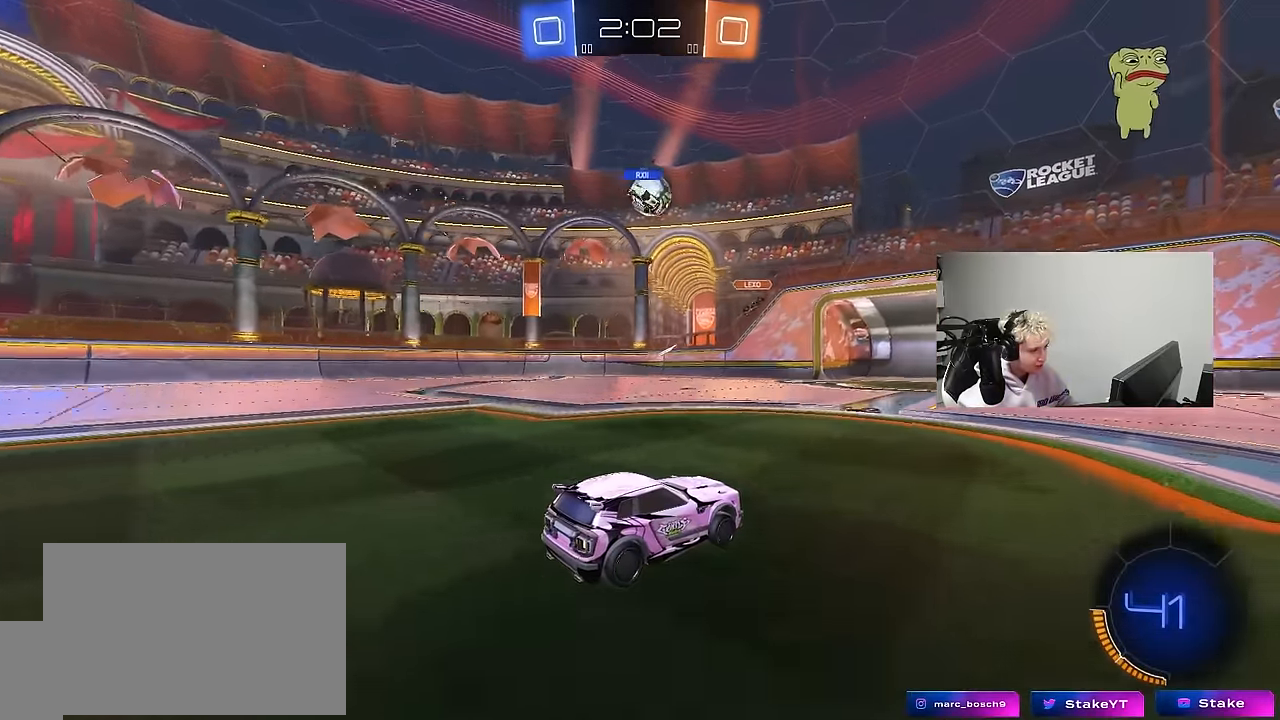
{"keys": ["d"], "mouse": [], "mouse_move": "still", "events": [[150, "w", "up"], [283, "d", "down"], [283, "s", "down"], [383, "s", "up"]]}
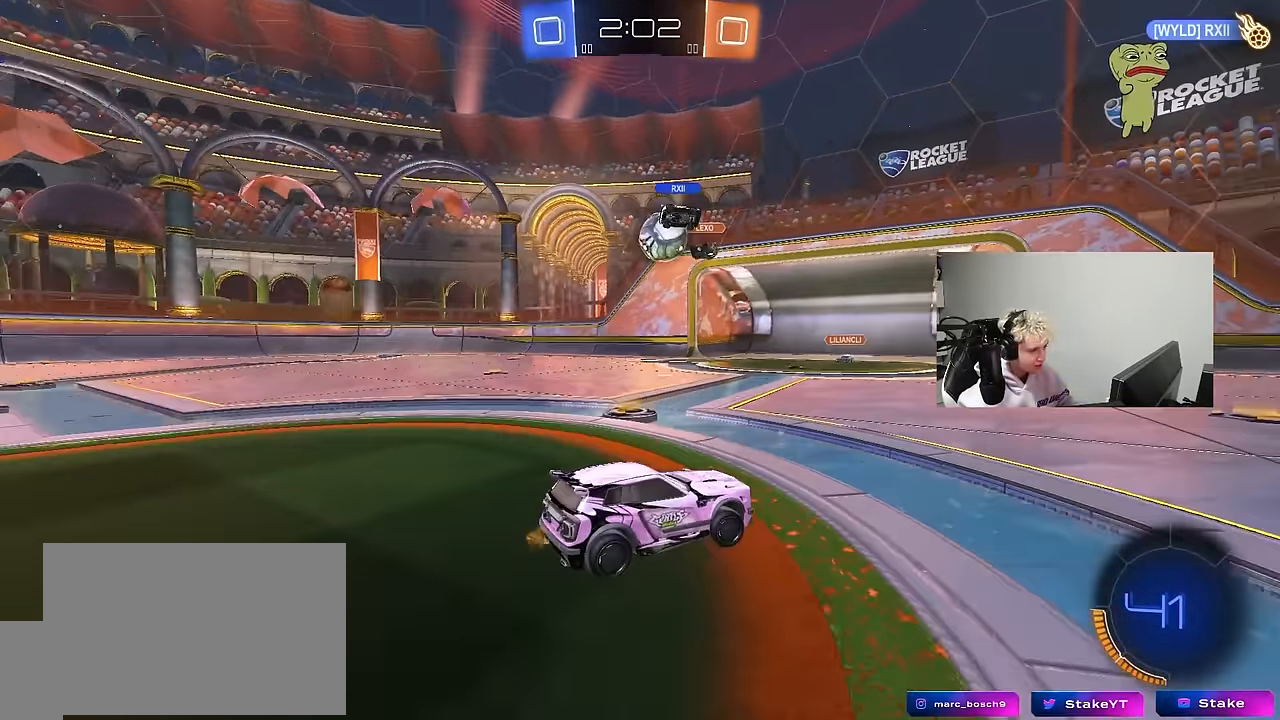
{"keys": ["d", "w"], "mouse": [], "mouse_move": "still", "events": [[167, "a", "down"], [167, "d", "up"], [217, "w", "down"], [350, "a", "up"], [400, "d", "down"]]}
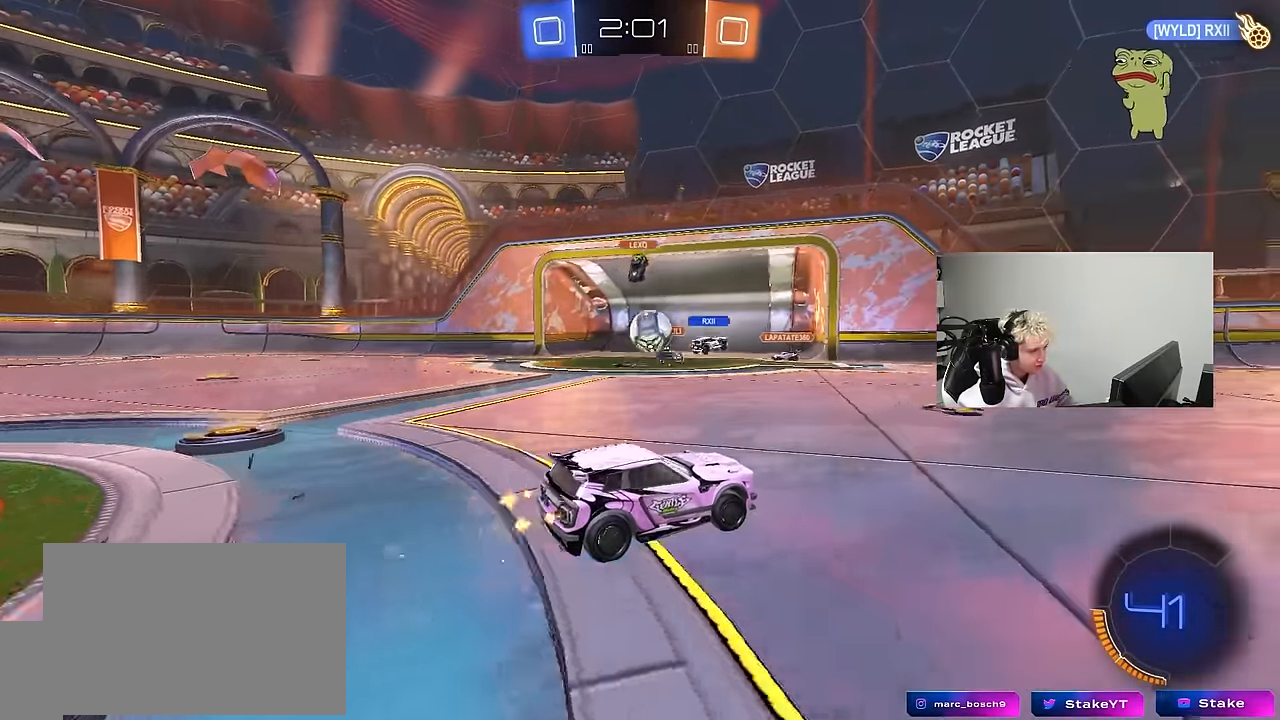
{"keys": ["d", "w"], "mouse": [], "mouse_move": "still", "events": [[33, "d", "up"], [83, "a", "down"], [133, "a", "up"], [267, "d", "down"], [367, "shift", "down"], [450, "shift", "up"]]}
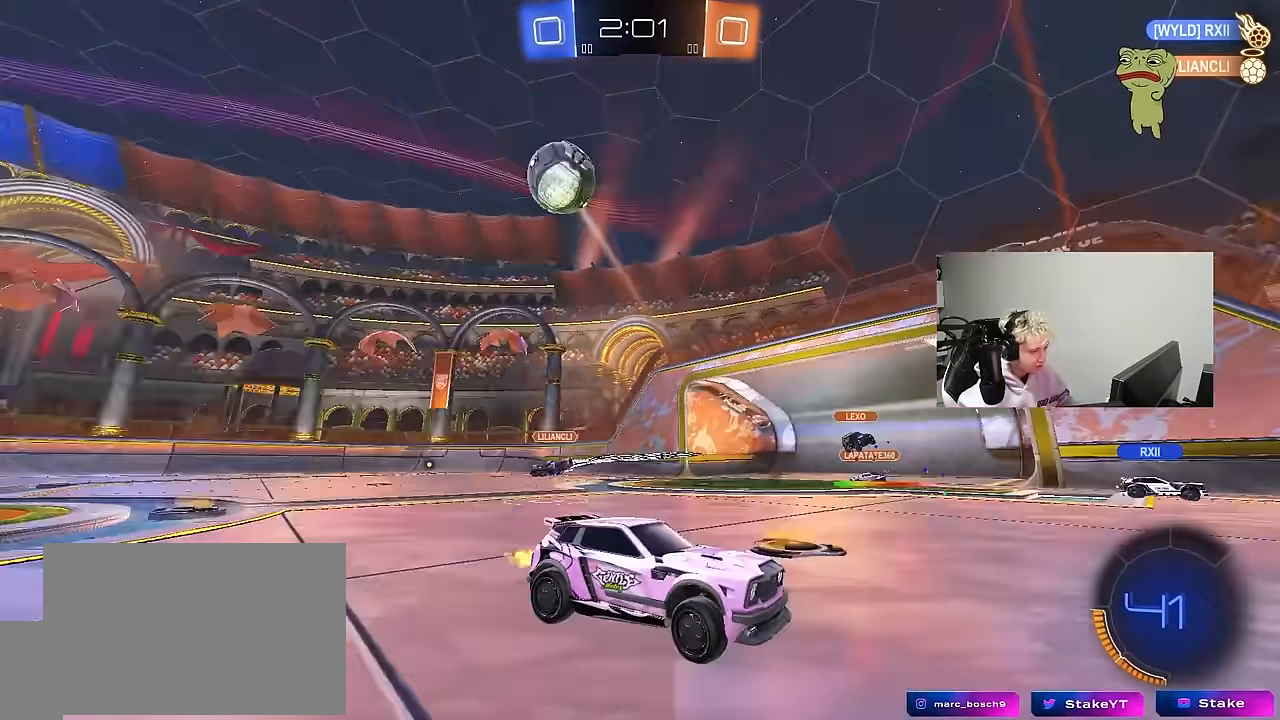
{"keys": ["d", "w"], "mouse": ["left", "right"], "mouse_move": "still", "events": [[50, "mouse_left", "down"], [433, "mouse_right", "down"]]}
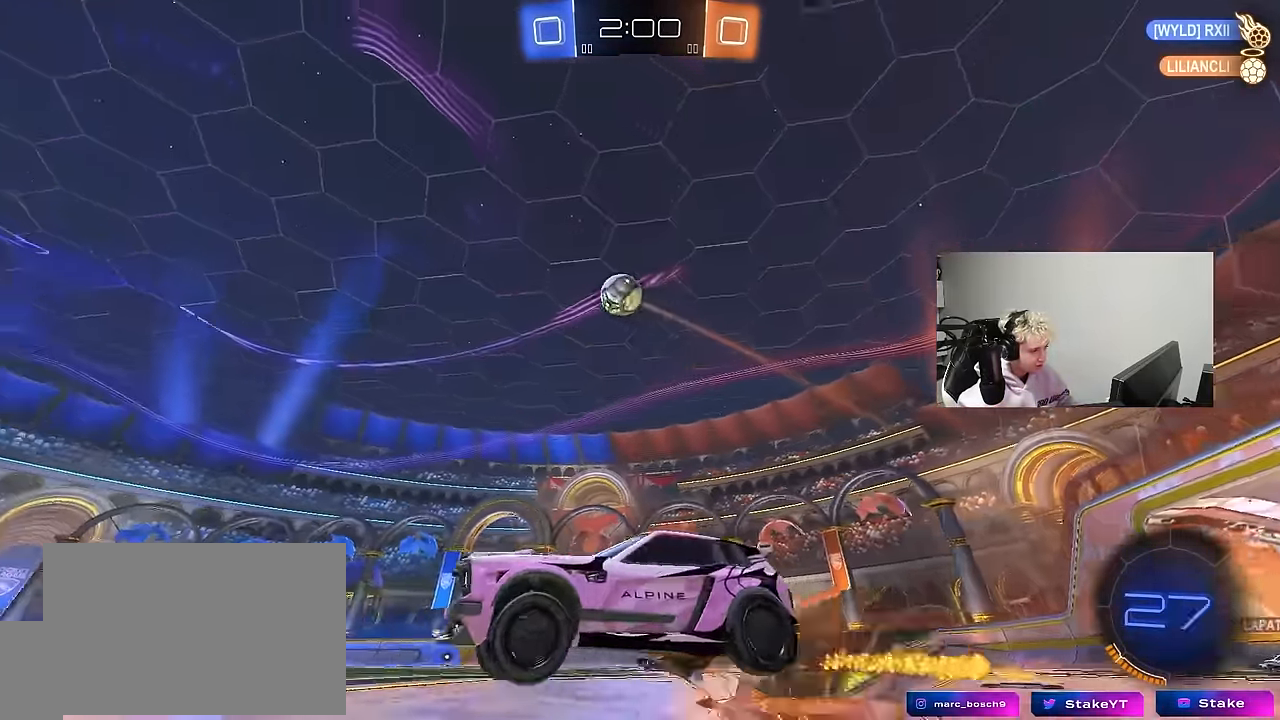
{"keys": ["a", "s", "shift", "space"], "mouse": ["left"], "mouse_move": "still", "events": [[17, "d", "up"], [17, "mouse_right", "up"], [67, "a", "down"], [67, "shift", "down"], [117, "mouse_right", "down"], [200, "s", "down"], [200, "w", "up"], [250, "mouse_right", "up"], [350, "space", "down"]]}
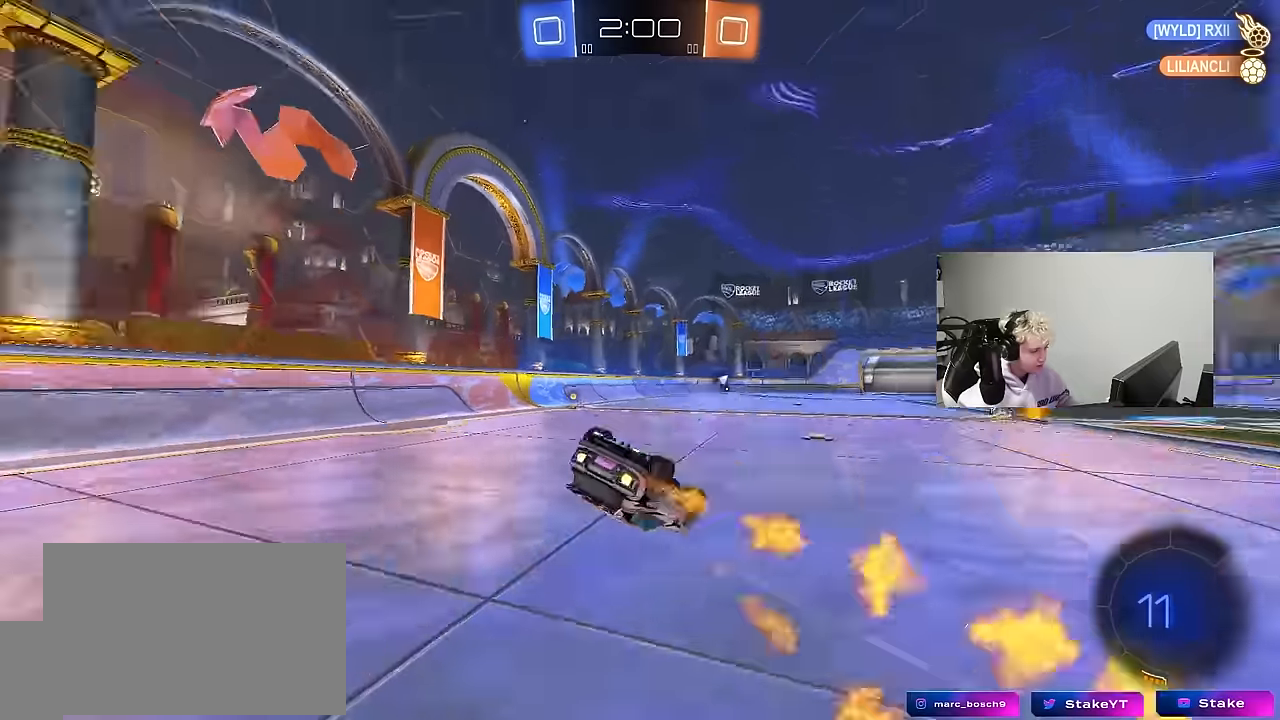
{"keys": ["space"], "mouse": [], "mouse_move": "still", "events": [[33, "s", "up"], [33, "space", "up"], [183, "s", "down"], [367, "shift", "up"], [450, "s", "up"], [450, "space", "down"], [500, "a", "up"], [500, "mouse_left", "up"]]}
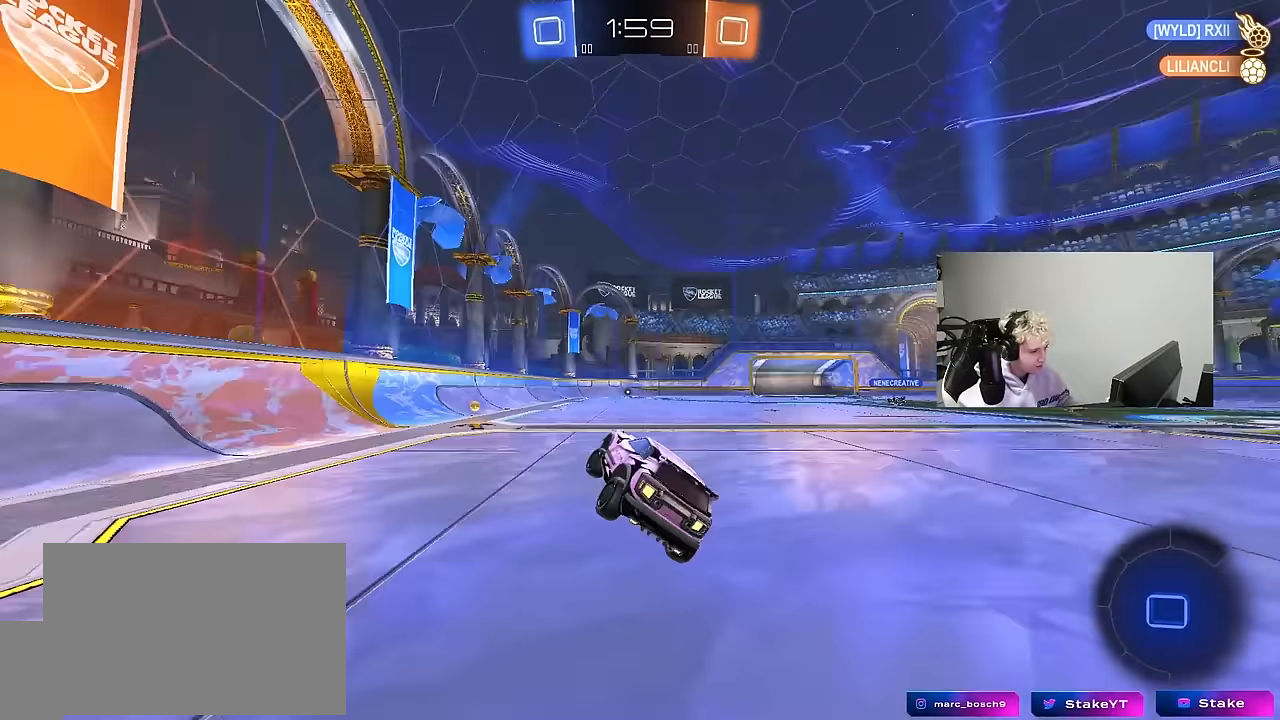
{"keys": ["w"], "mouse": ["left"], "mouse_move": "still", "events": [[150, "space", "up"], [150, "w", "down"], [233, "d", "down"], [333, "mouse_left", "down"], [483, "d", "up"]]}
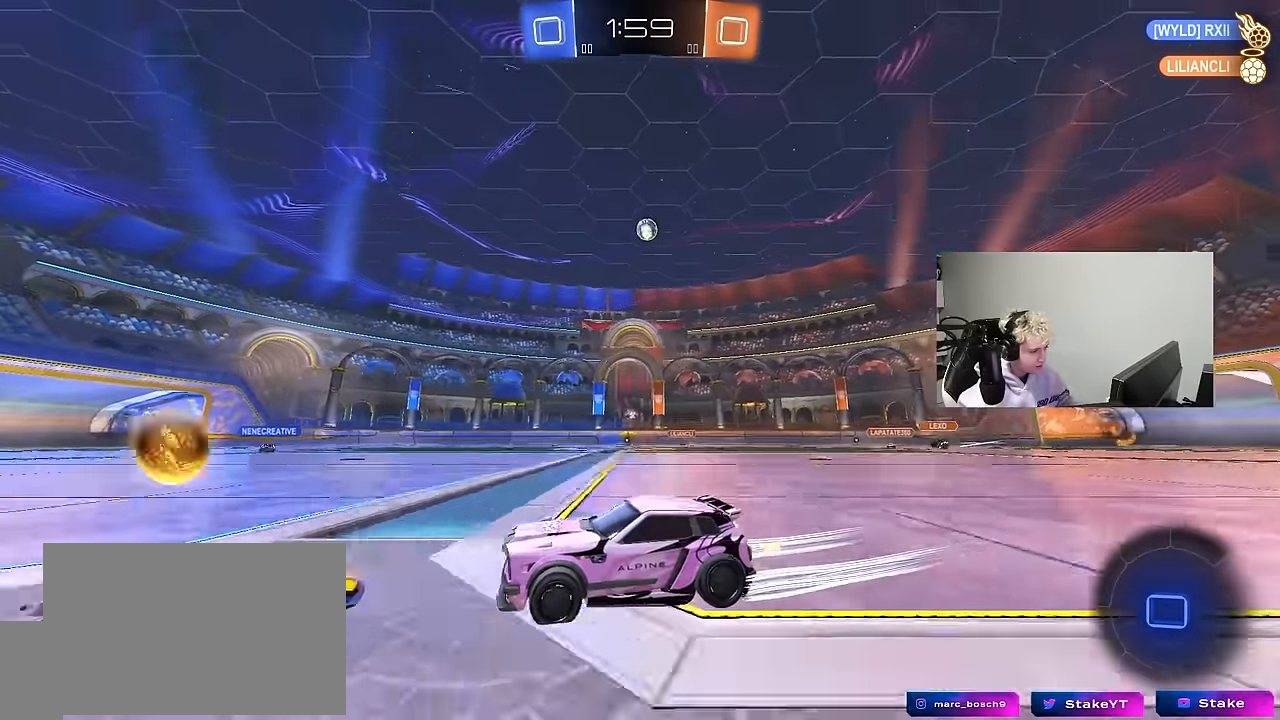
{"keys": ["w"], "mouse": [], "mouse_move": "still", "events": [[17, "mouse_left", "up"], [67, "d", "down"], [200, "shift", "down"], [300, "shift", "up"], [350, "d", "up"]]}
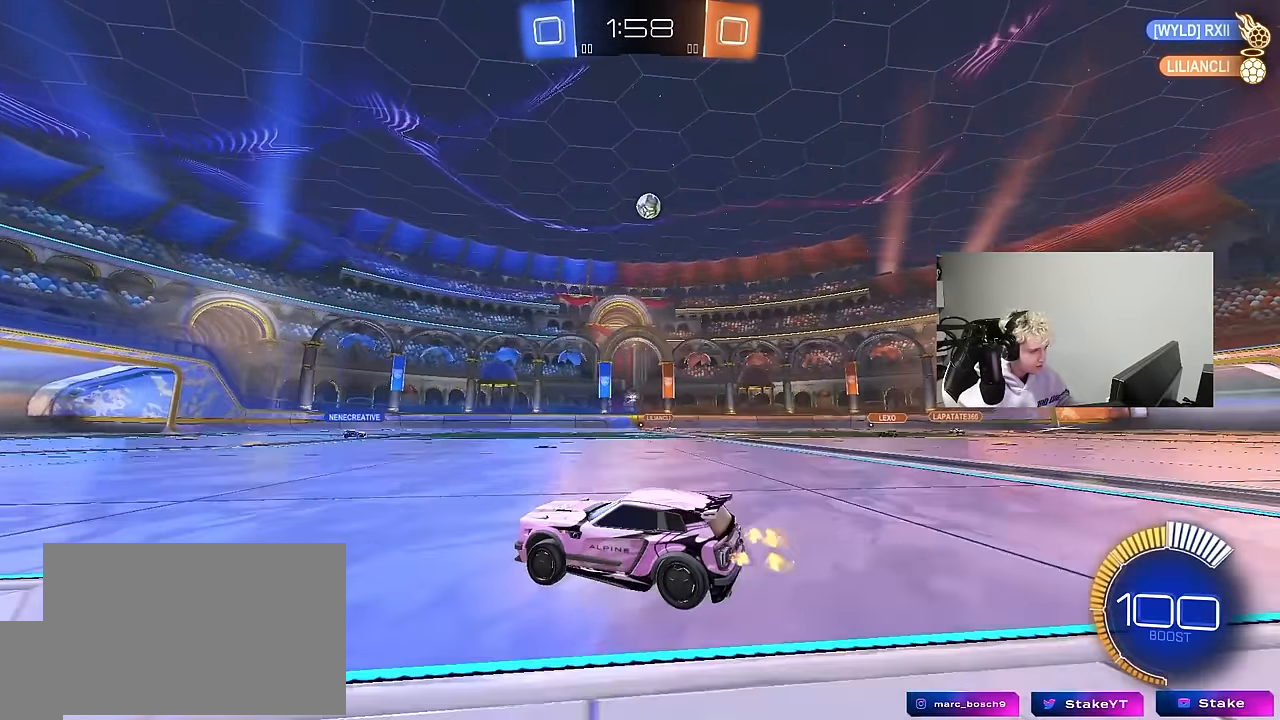
{"keys": ["w"], "mouse": [], "mouse_move": "still", "events": [[83, "a", "down"], [367, "a", "up"]]}